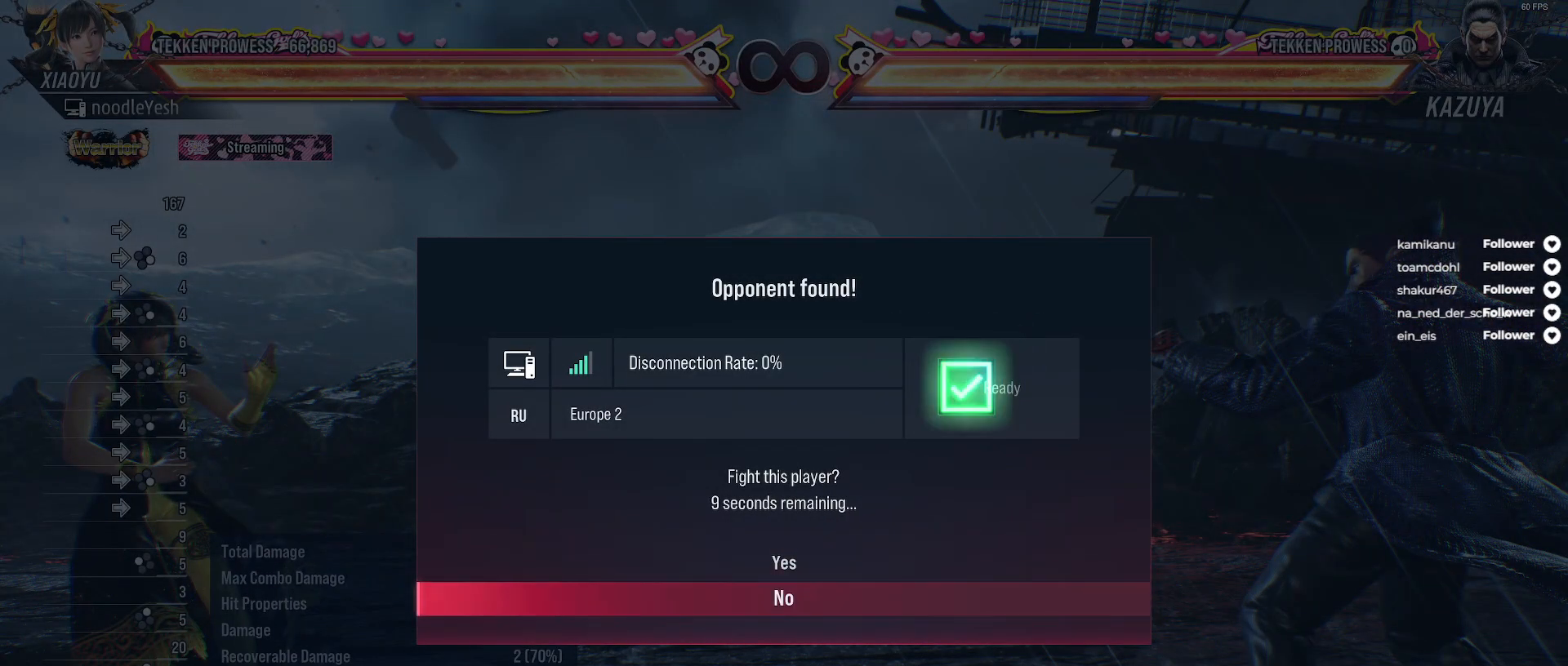
Gameplay with a controller (Xbox layout); each line is a JSON object with the inputs held at the frame after it. "events" lists button and stick changes between this image and that frame as [ms after this image, input, new state], when the widget could be followed in between. Not read: left_stick.
{"buttons": [], "right_stick": "center", "events": [[17, "DPAD_DOWN", "up"], [83, "A", "up"]]}
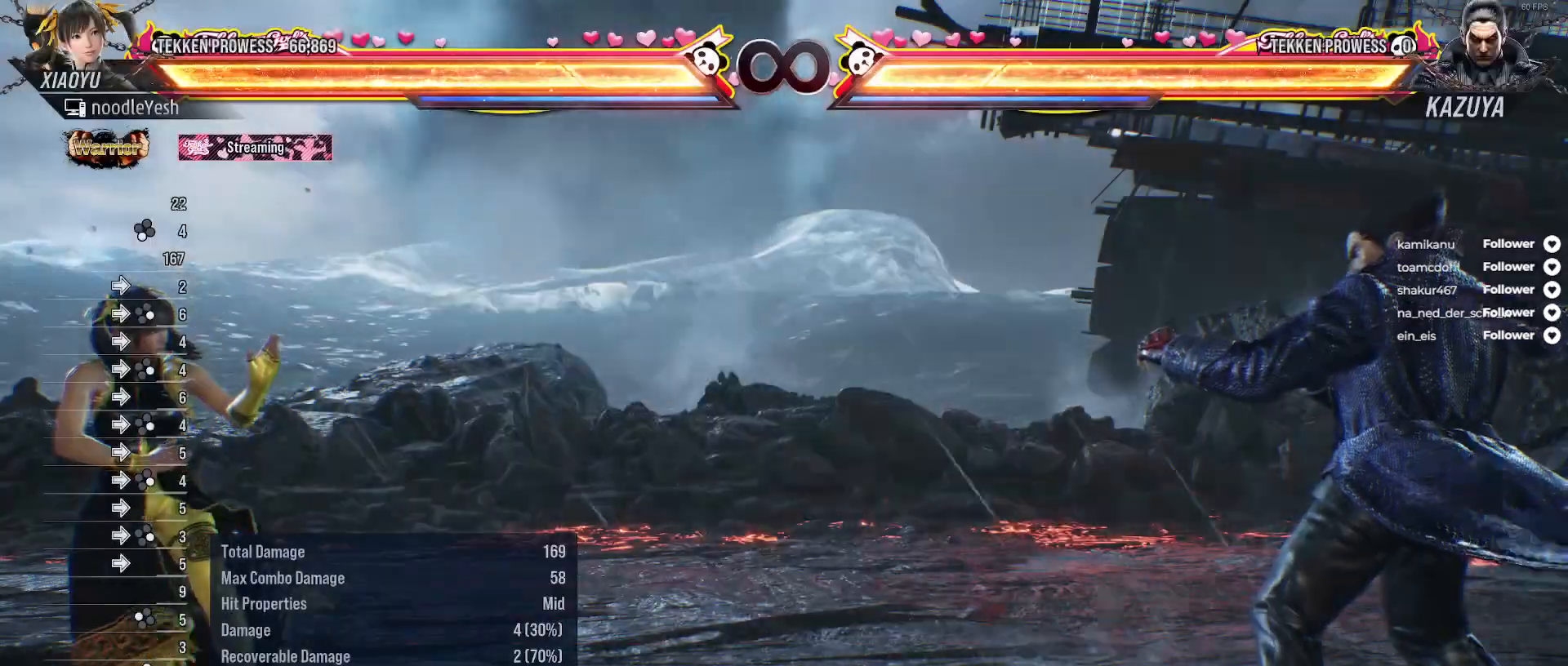
{"buttons": ["DPAD_RIGHT"], "right_stick": "center", "events": [[150, "DPAD_RIGHT", "down"], [250, "DPAD_RIGHT", "up"], [367, "DPAD_RIGHT", "down"]]}
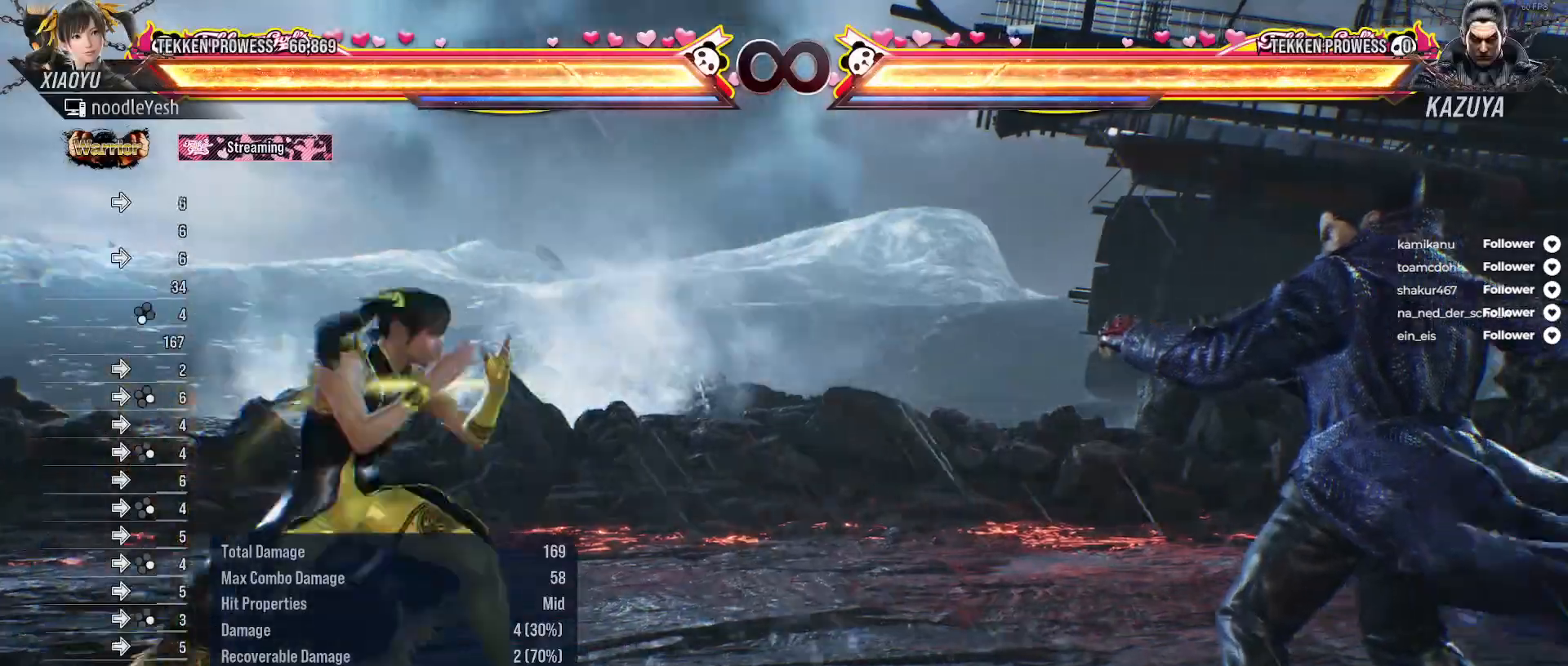
{"buttons": ["DPAD_LEFT"], "right_stick": "center", "events": [[167, "DPAD_RIGHT", "up"], [283, "DPAD_LEFT", "down"], [367, "A", "down"], [500, "A", "up"]]}
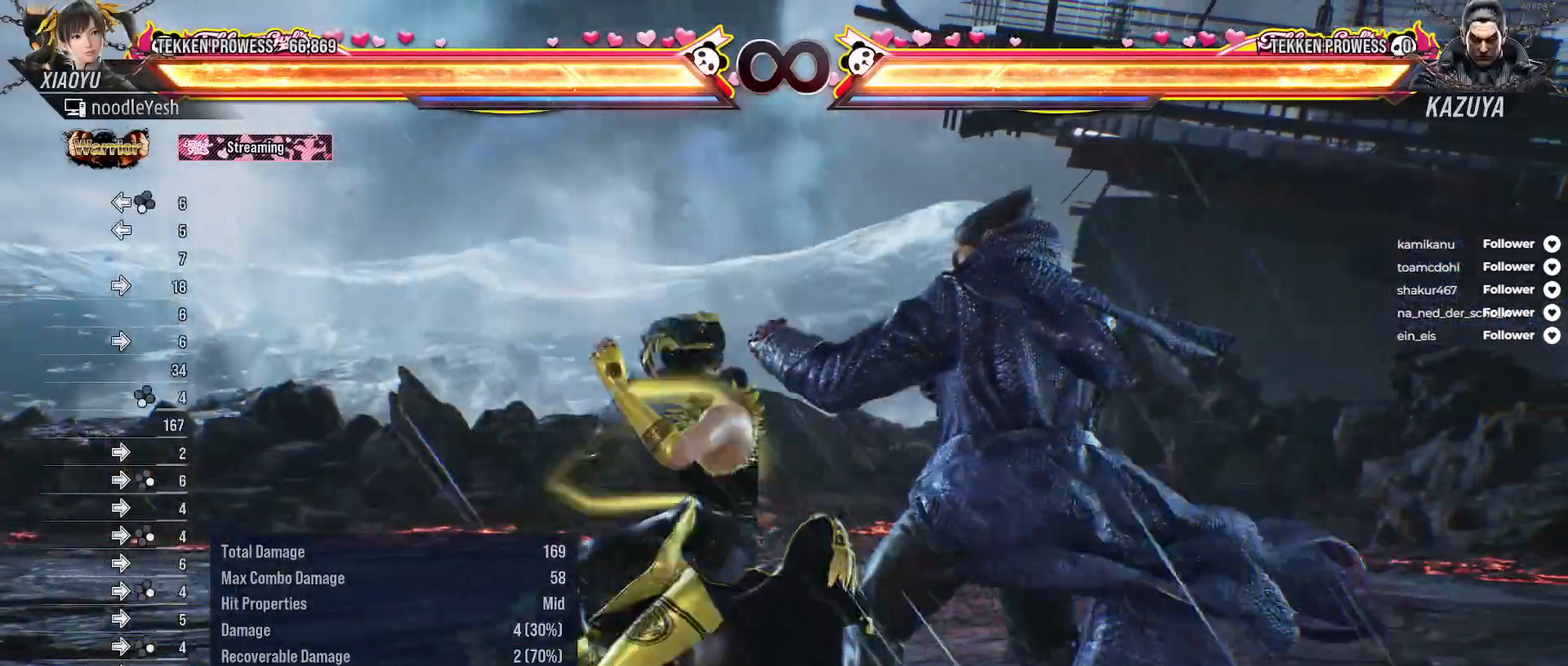
{"buttons": [], "right_stick": "center", "events": [[33, "DPAD_LEFT", "up"]]}
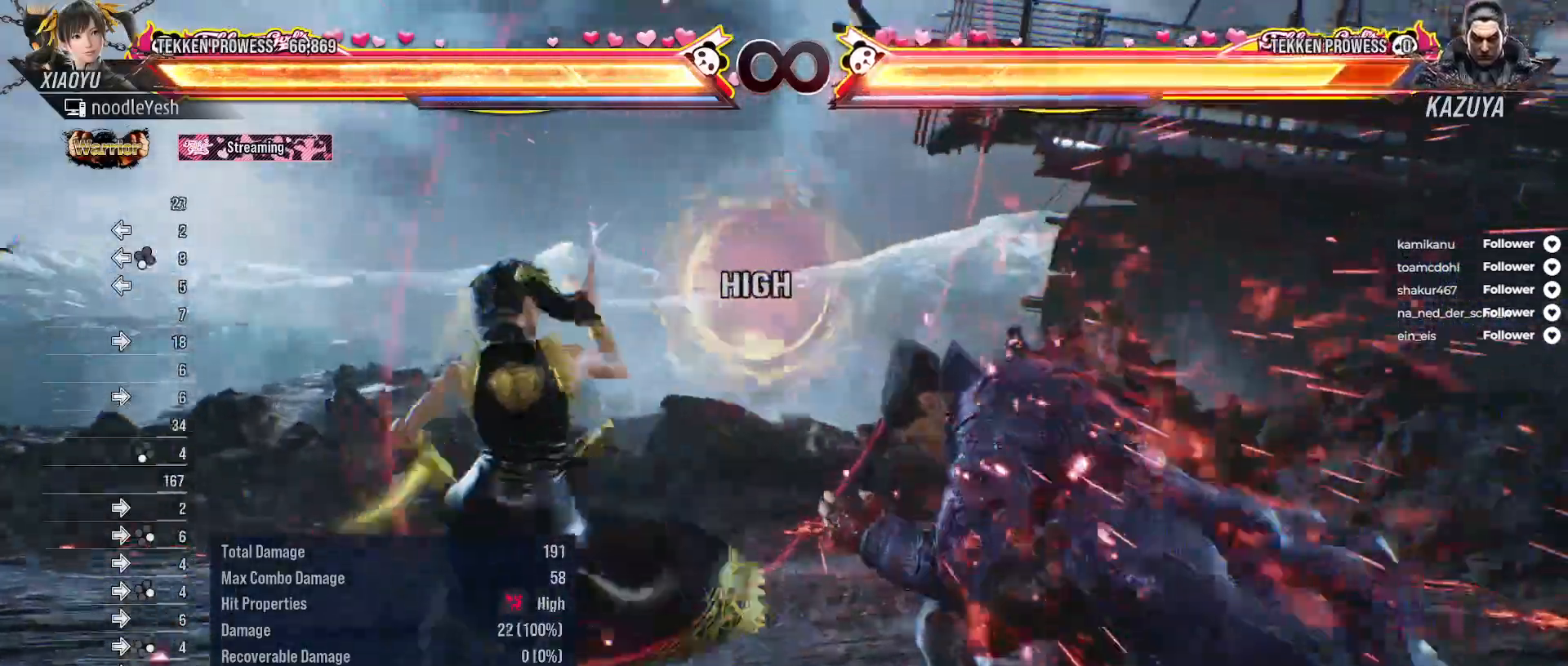
{"buttons": ["L2", "DPAD_LEFT"], "right_stick": "center", "events": [[17, "SELECT", "down"], [67, "A", "down"], [183, "A", "up"], [200, "SELECT", "up"], [450, "DPAD_LEFT", "down"], [500, "L2", "down"]]}
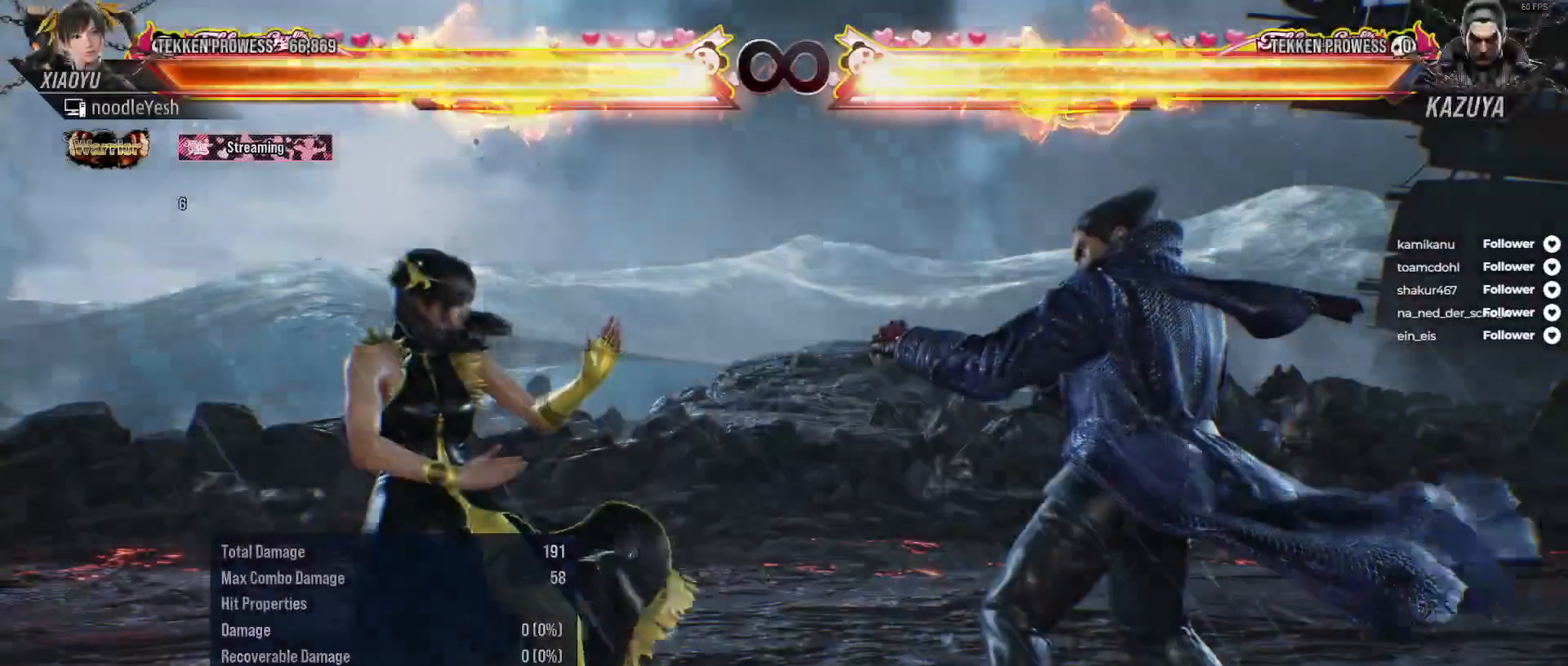
{"buttons": [], "right_stick": "center", "events": [[150, "L2", "up"], [267, "DPAD_LEFT", "up"]]}
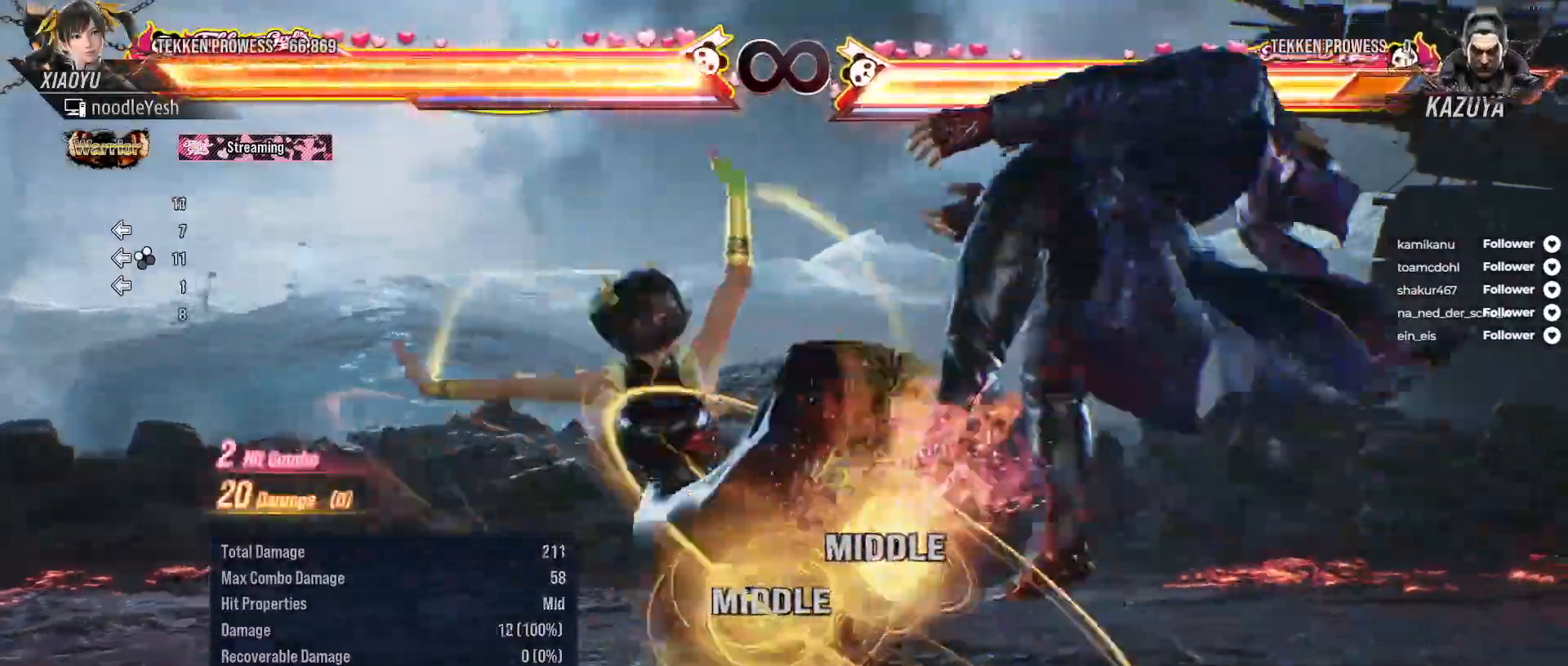
{"buttons": ["X", "DPAD_RIGHT"], "right_stick": "center", "events": [[200, "DPAD_RIGHT", "down"], [267, "A", "down"], [383, "A", "up"], [467, "X", "down"]]}
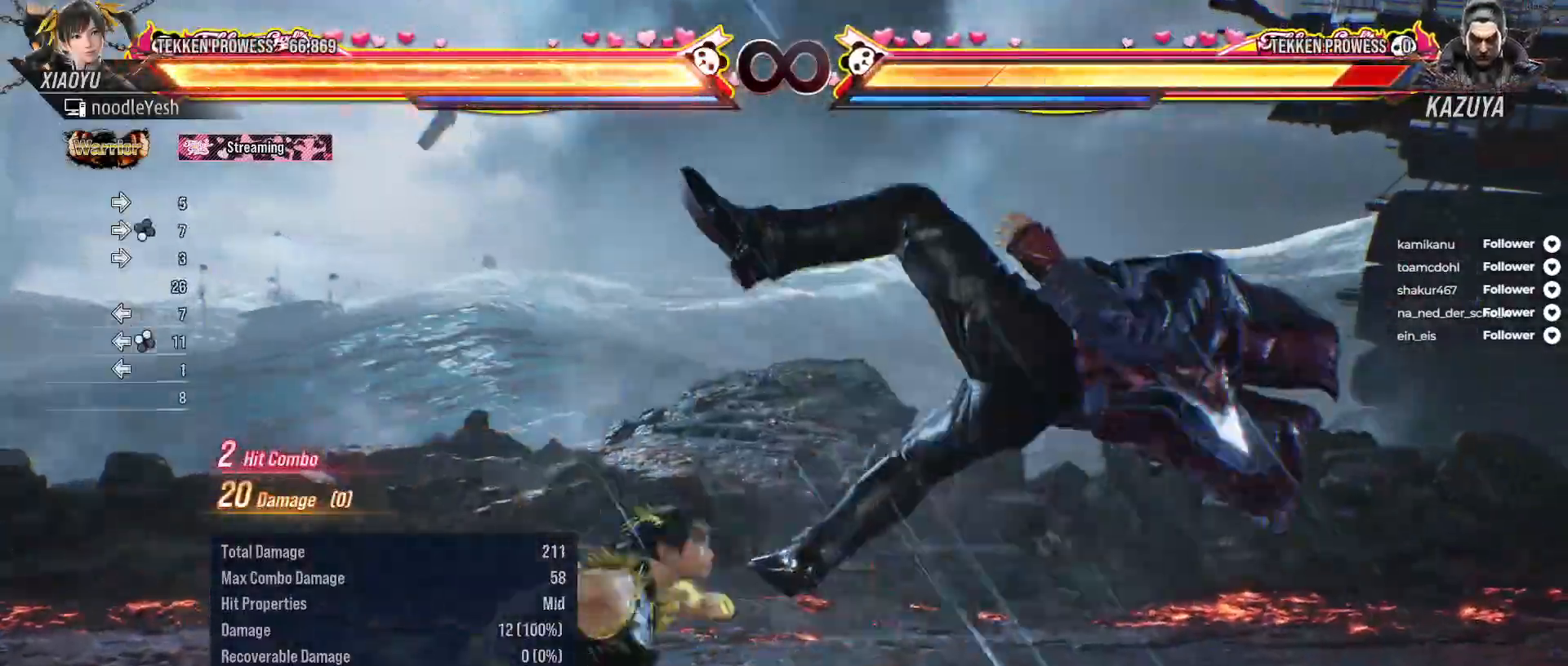
{"buttons": [], "right_stick": "center", "events": [[50, "DPAD_RIGHT", "up"], [167, "X", "up"], [250, "X", "down"], [317, "X", "up"]]}
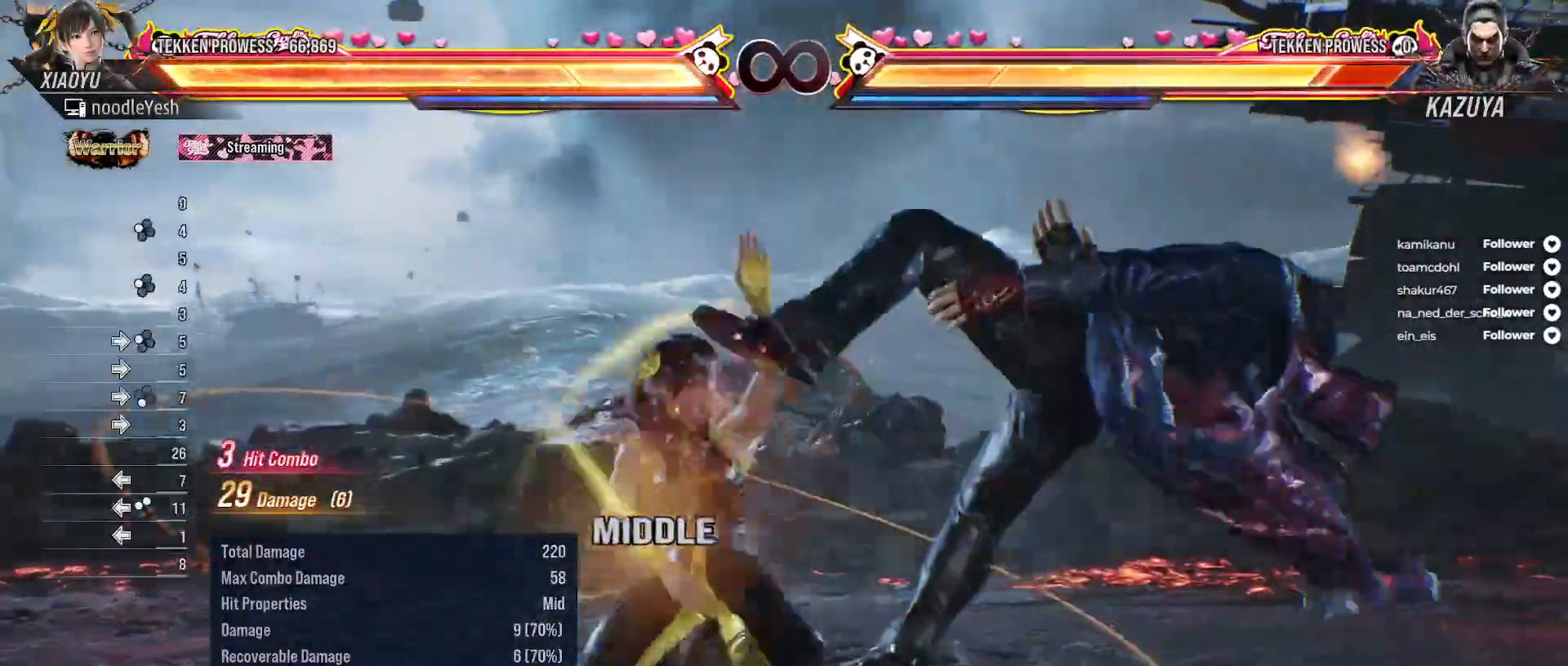
{"buttons": ["X"], "right_stick": "center", "events": [[267, "Y", "down"], [350, "Y", "up"], [433, "X", "down"]]}
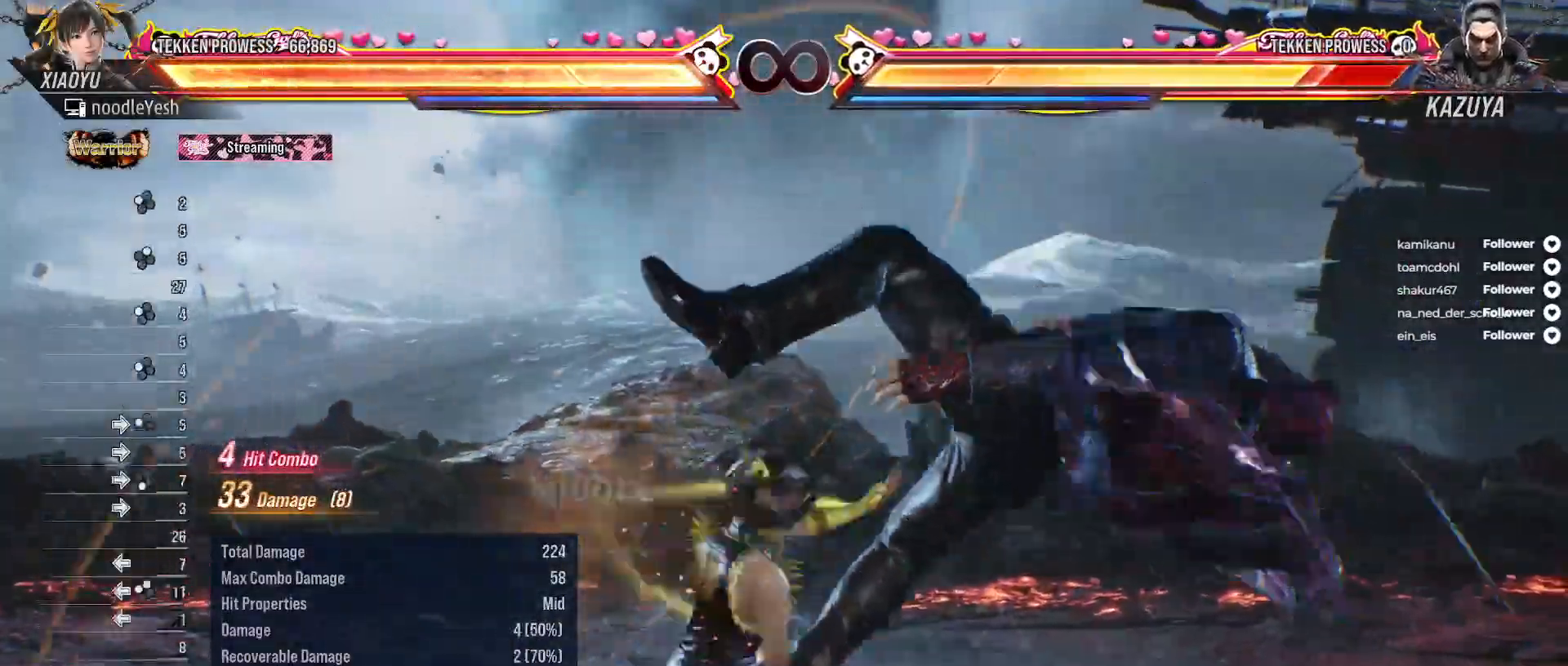
{"buttons": [], "right_stick": "center", "events": [[17, "X", "up"]]}
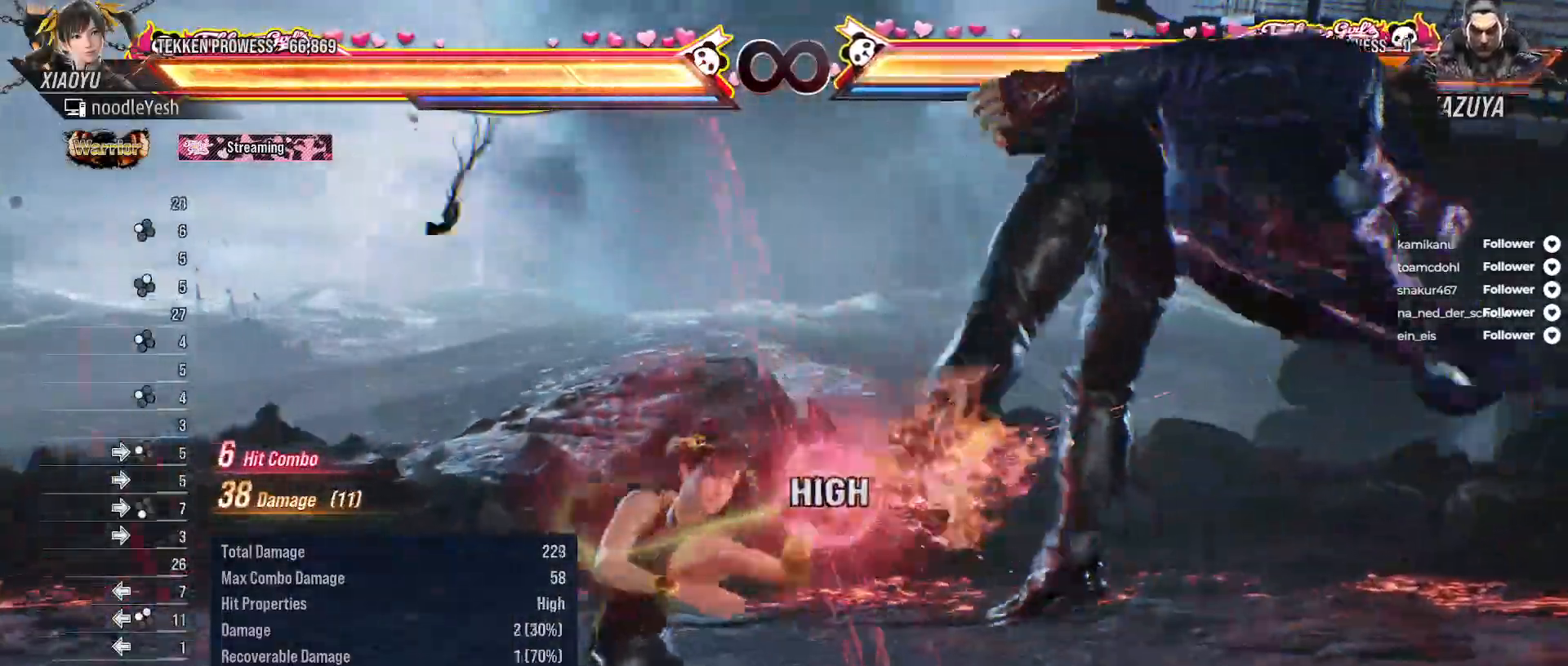
{"buttons": ["B", "DPAD_RIGHT"], "right_stick": "center", "events": [[100, "DPAD_RIGHT", "down"], [150, "Y", "down"], [250, "Y", "up"], [317, "X", "down"], [383, "X", "up"], [483, "B", "down"]]}
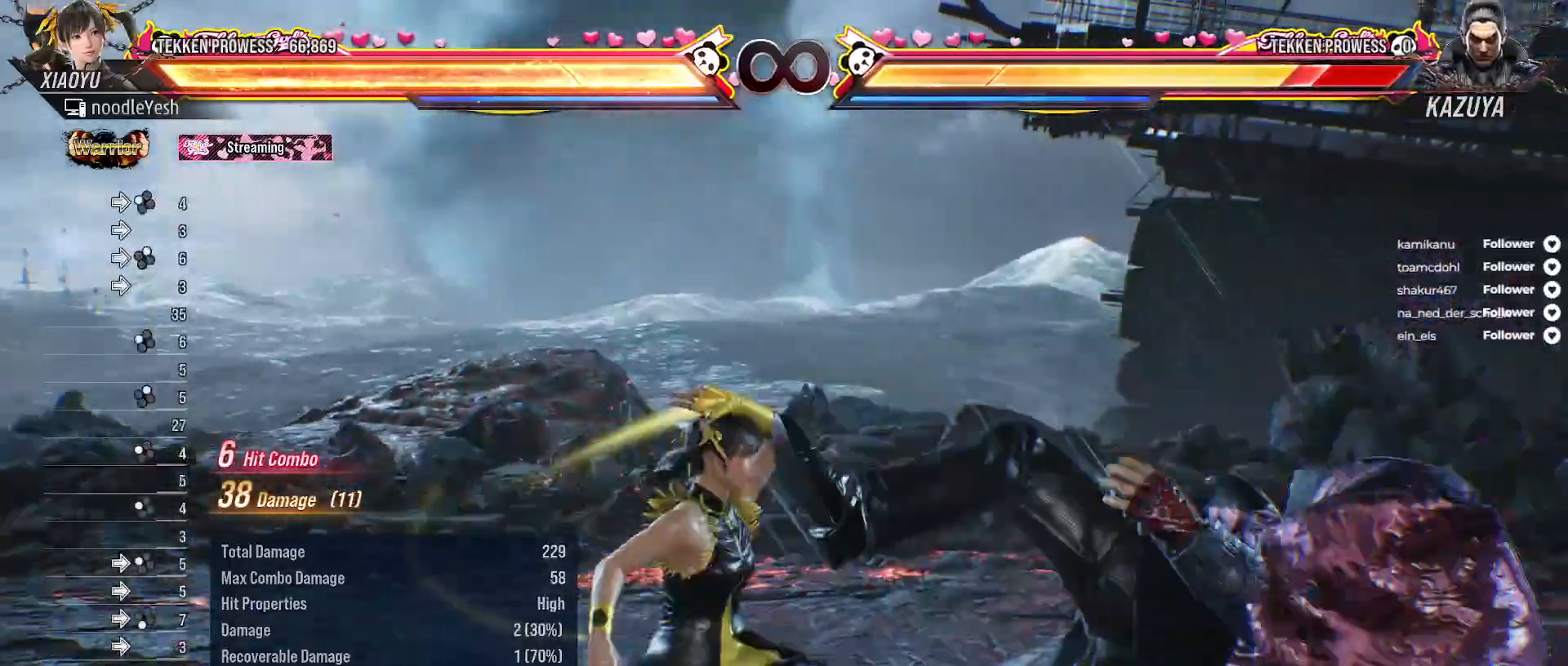
{"buttons": ["B", "DPAD_RIGHT"], "right_stick": "center", "events": [[50, "B", "up"], [117, "B", "down"], [200, "B", "up"], [283, "B", "down"], [350, "B", "up"], [433, "B", "down"]]}
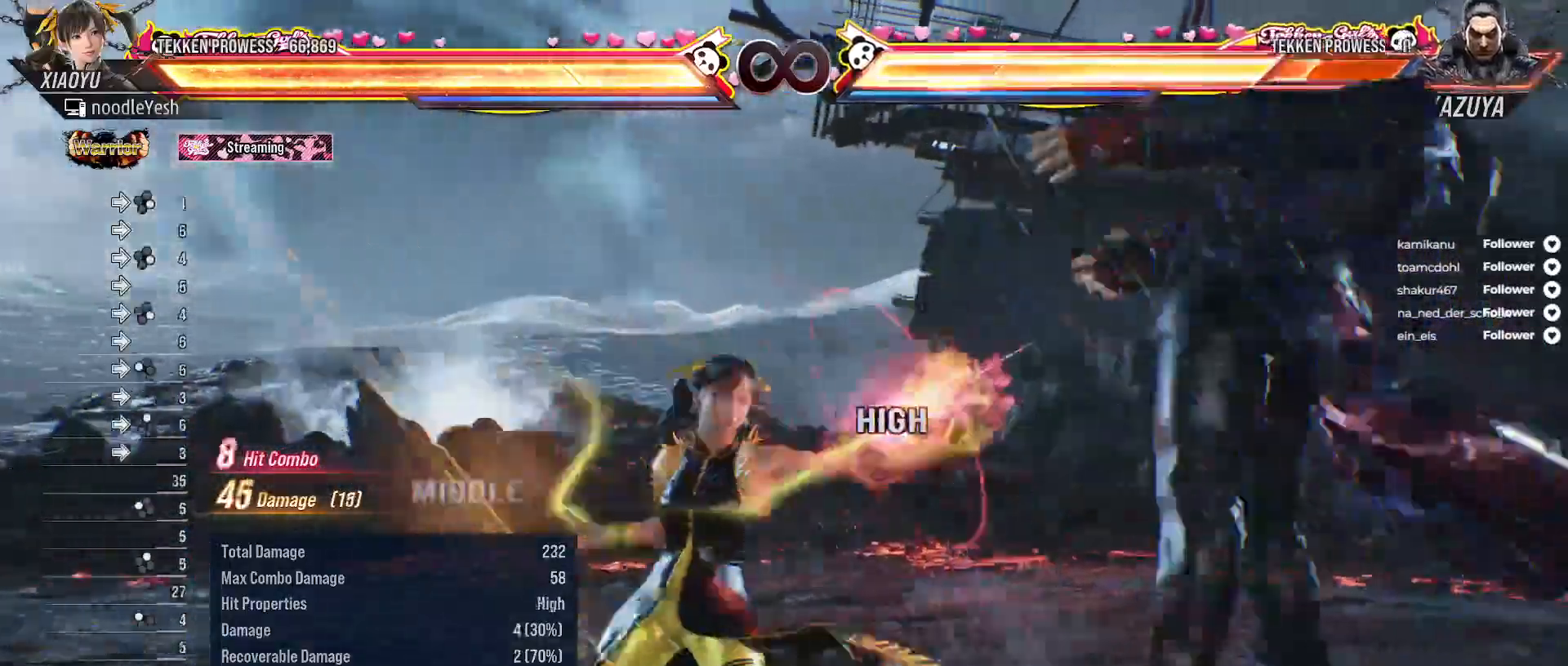
{"buttons": [], "right_stick": "center", "events": [[17, "B", "up"], [67, "B", "down"], [167, "B", "up"], [233, "B", "down"], [317, "B", "up"], [433, "DPAD_RIGHT", "up"]]}
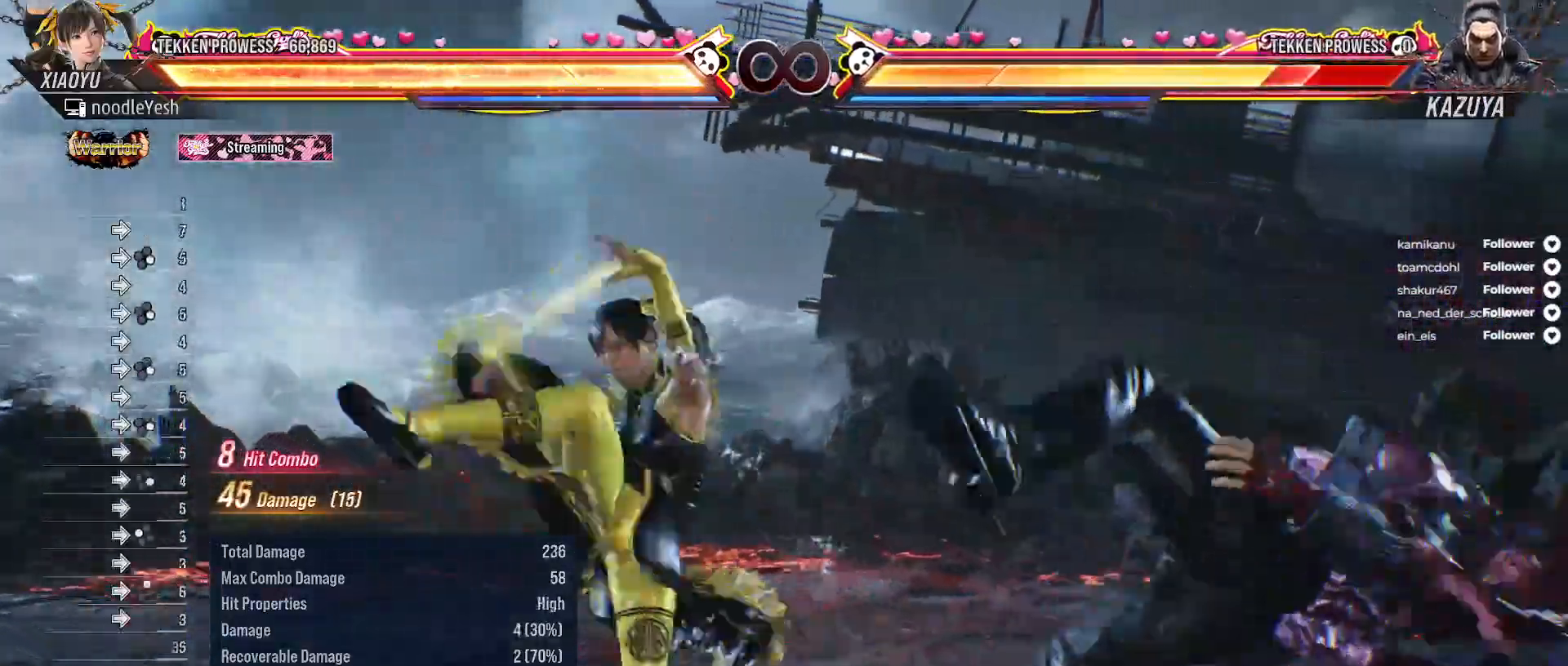
{"buttons": ["A", "SELECT"], "right_stick": "center", "events": [[400, "SELECT", "down"], [450, "A", "down"]]}
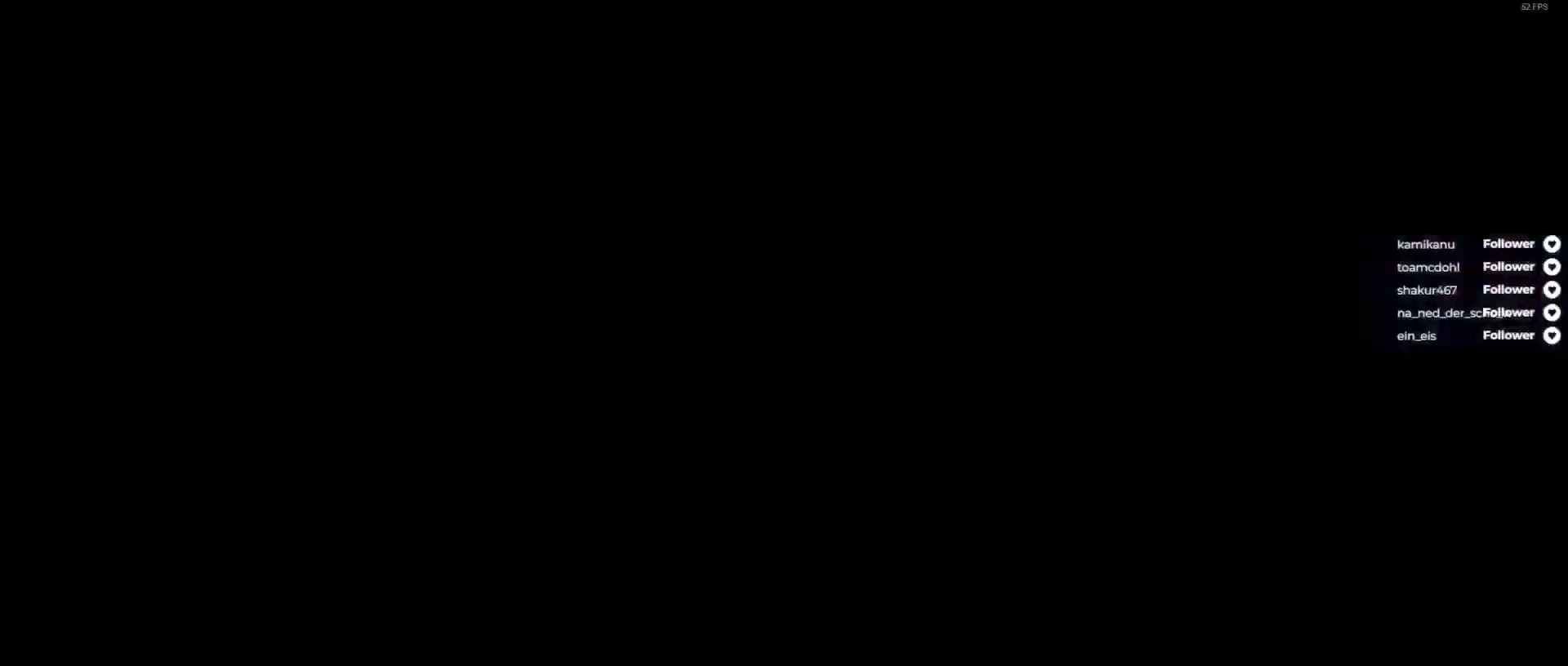
{"buttons": [], "right_stick": "center", "events": [[50, "A", "up"], [117, "SELECT", "up"]]}
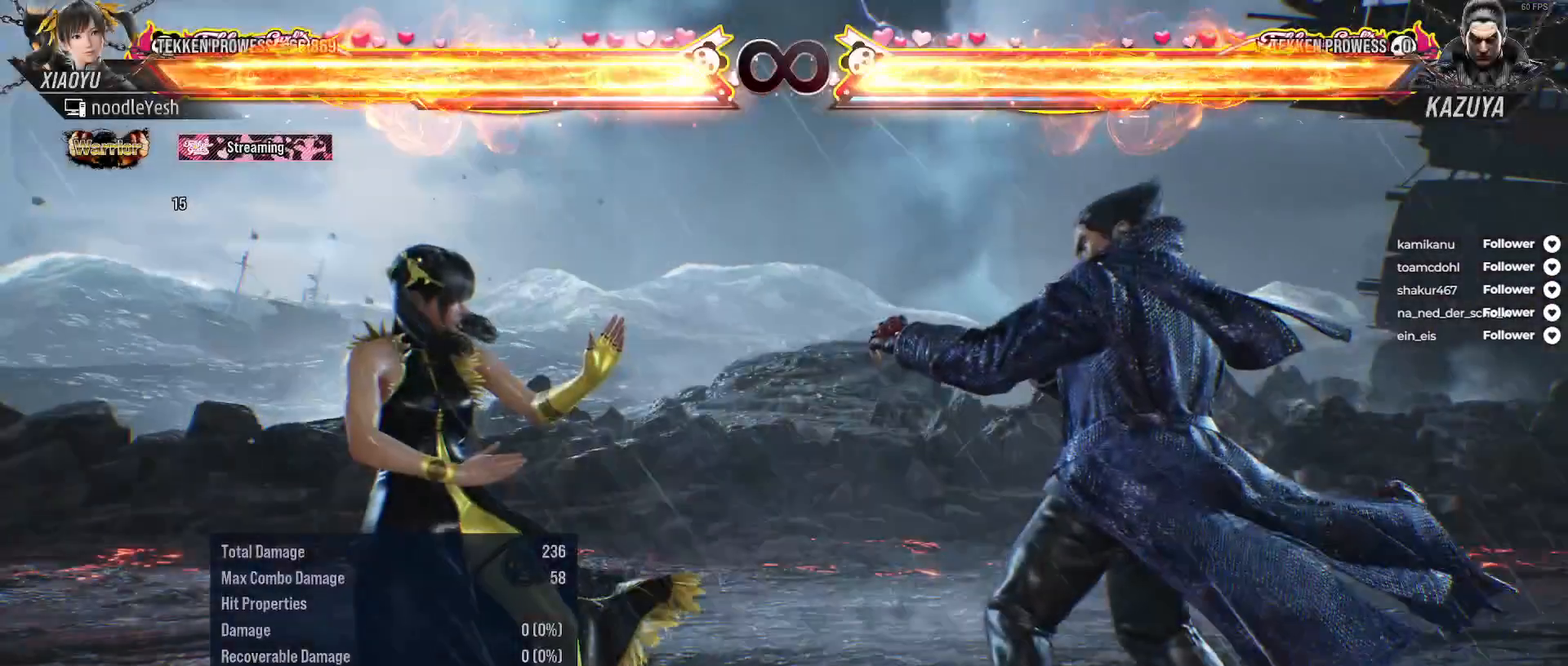
{"buttons": [], "right_stick": "center", "events": [[400, "DPAD_RIGHT", "down"], [500, "DPAD_RIGHT", "up"]]}
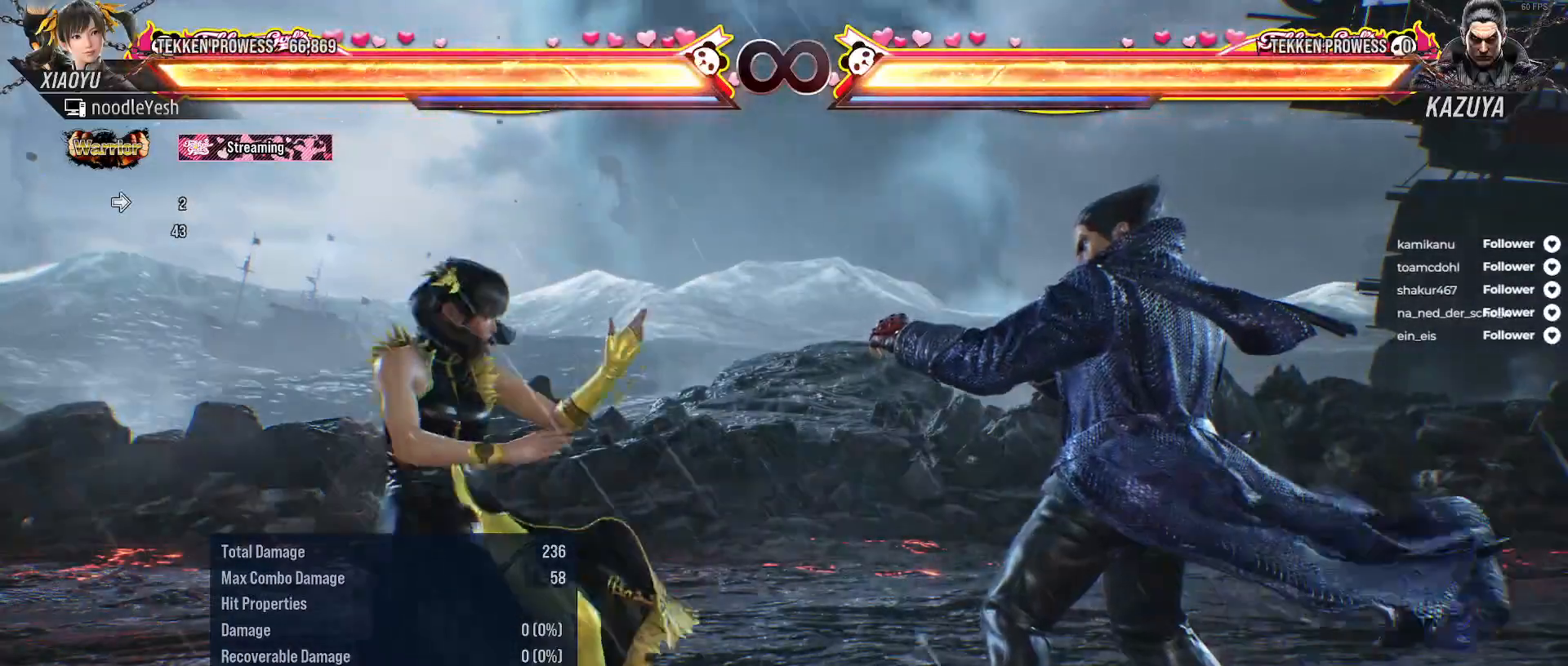
{"buttons": ["DPAD_RIGHT"], "right_stick": "center", "events": [[83, "DPAD_DOWN", "down"], [83, "DPAD_RIGHT", "down"], [117, "A", "down"], [217, "A", "up"], [333, "DPAD_DOWN", "up"], [333, "DPAD_RIGHT", "up"], [450, "DPAD_RIGHT", "down"]]}
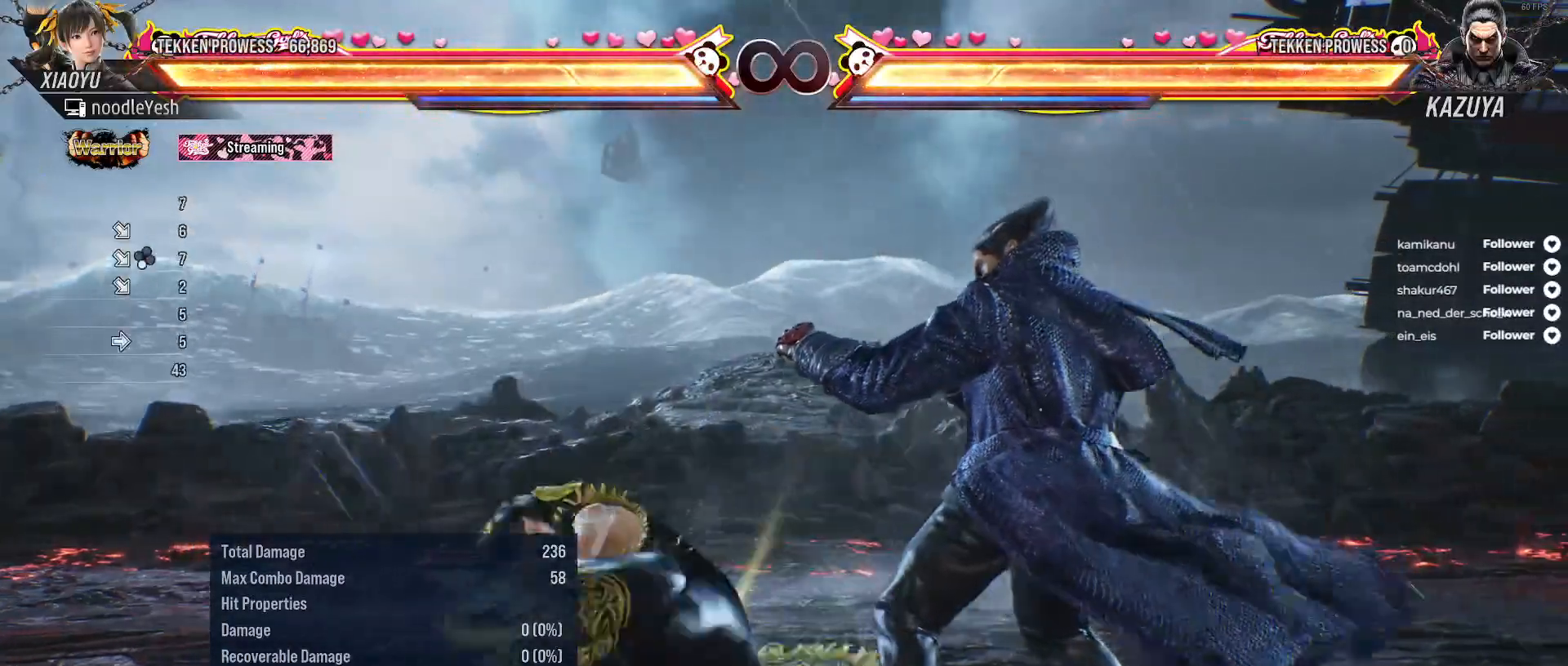
{"buttons": [], "right_stick": "center", "events": [[50, "DPAD_RIGHT", "up"], [150, "DPAD_RIGHT", "down"], [233, "DPAD_RIGHT", "up"], [317, "DPAD_RIGHT", "down"], [417, "DPAD_RIGHT", "up"]]}
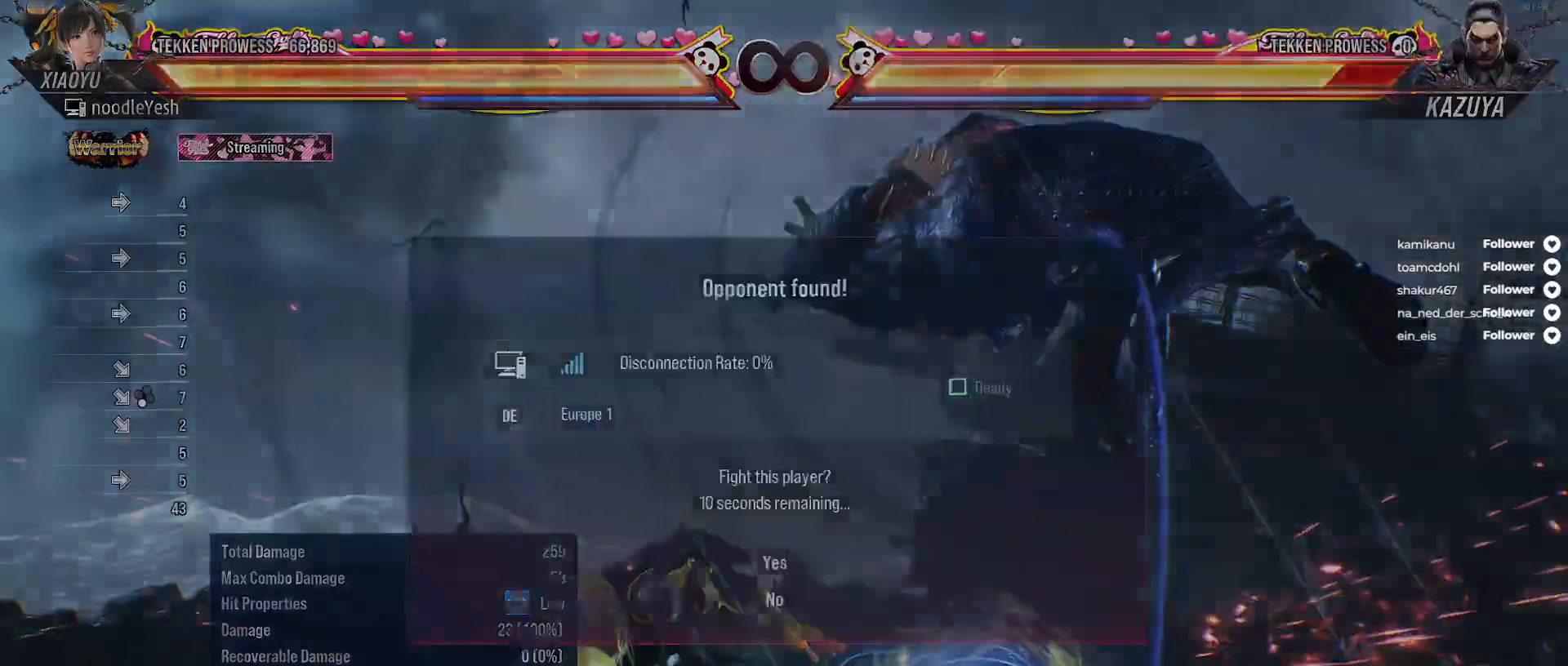
{"buttons": [], "right_stick": "center", "events": [[17, "DPAD_RIGHT", "down"], [300, "DPAD_RIGHT", "up"]]}
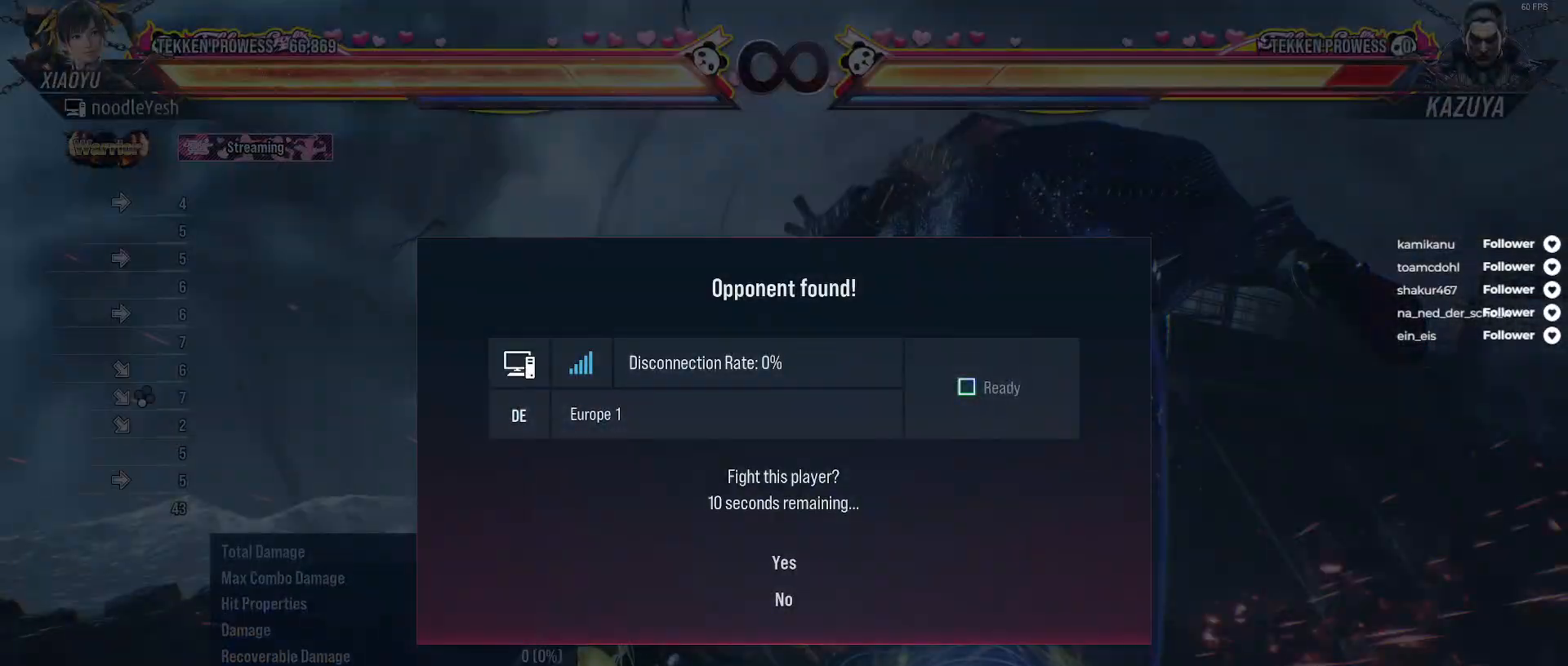
{"buttons": [], "right_stick": "center", "events": [[167, "A", "down"], [300, "A", "up"], [367, "A", "down"], [450, "A", "up"]]}
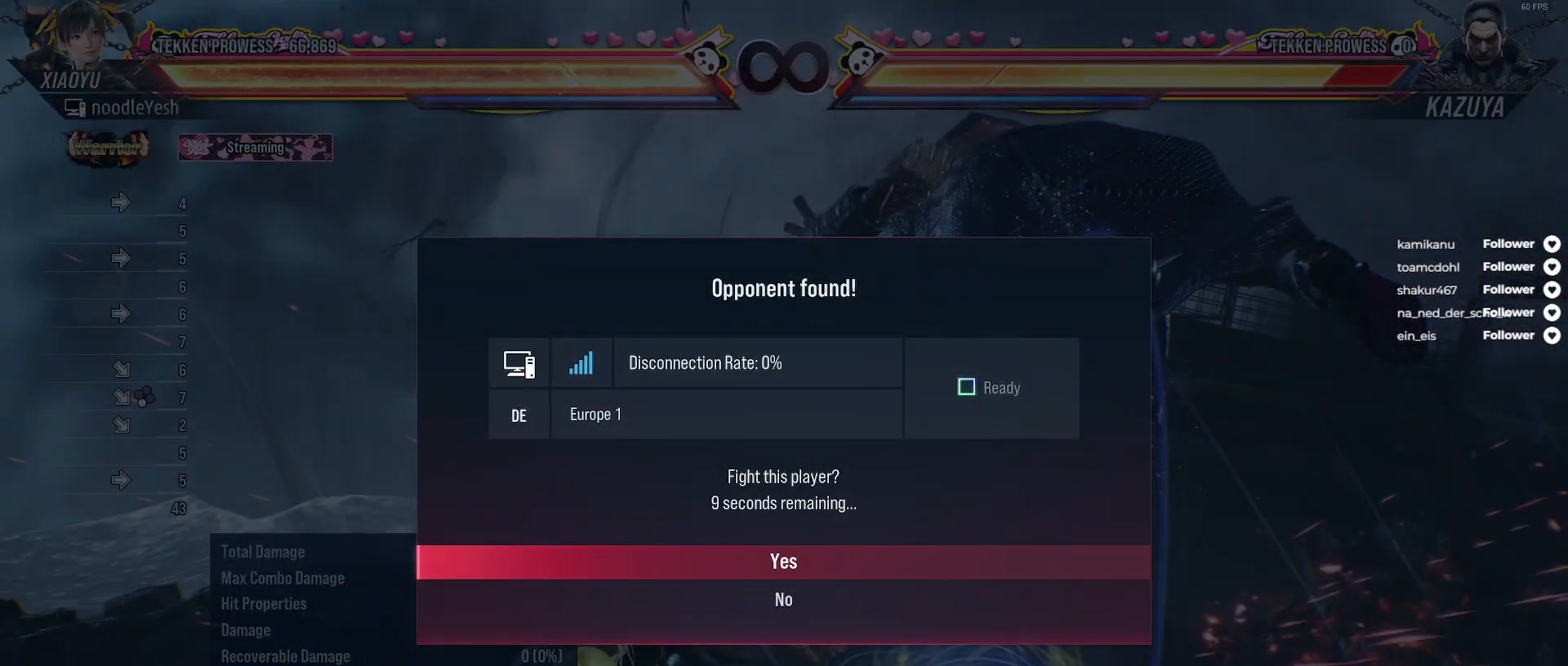
{"buttons": [], "right_stick": "center", "events": [[17, "A", "down"], [100, "A", "up"], [167, "A", "down"], [250, "A", "up"]]}